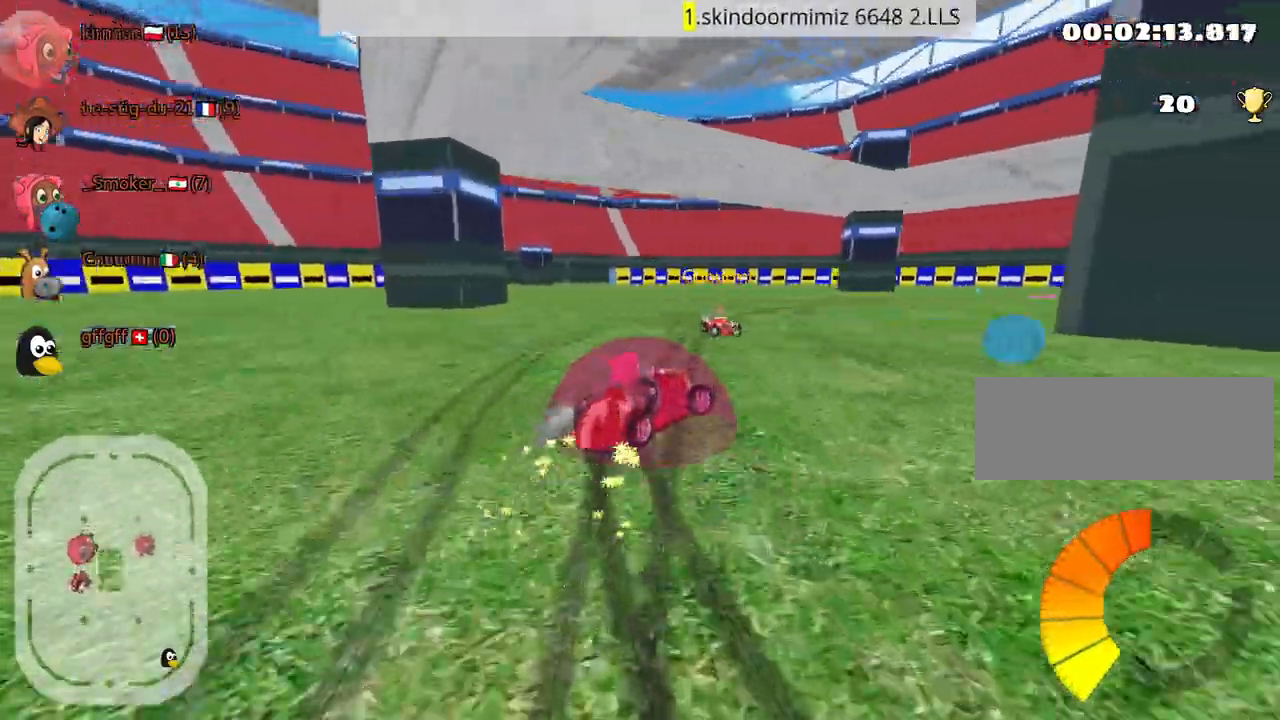
Gameplay with keyboard; each line is a JSON object with the keys held at the frame after it. "events" lists presses ("down") and releases ("up") of "down", "fire", "left", "look", "nitro", "right", "skid" and "up" between this image and that frame as [ms after this image, input, new state], when the widget could be followed in between. No other keys are recorded. Mouse input is not recorded. Key names are as the overlay labels them; some are game actions (e.g. jump) rather than physical keys.
{"keys": ["right", "up"], "events": [[50, "left", "up"]]}
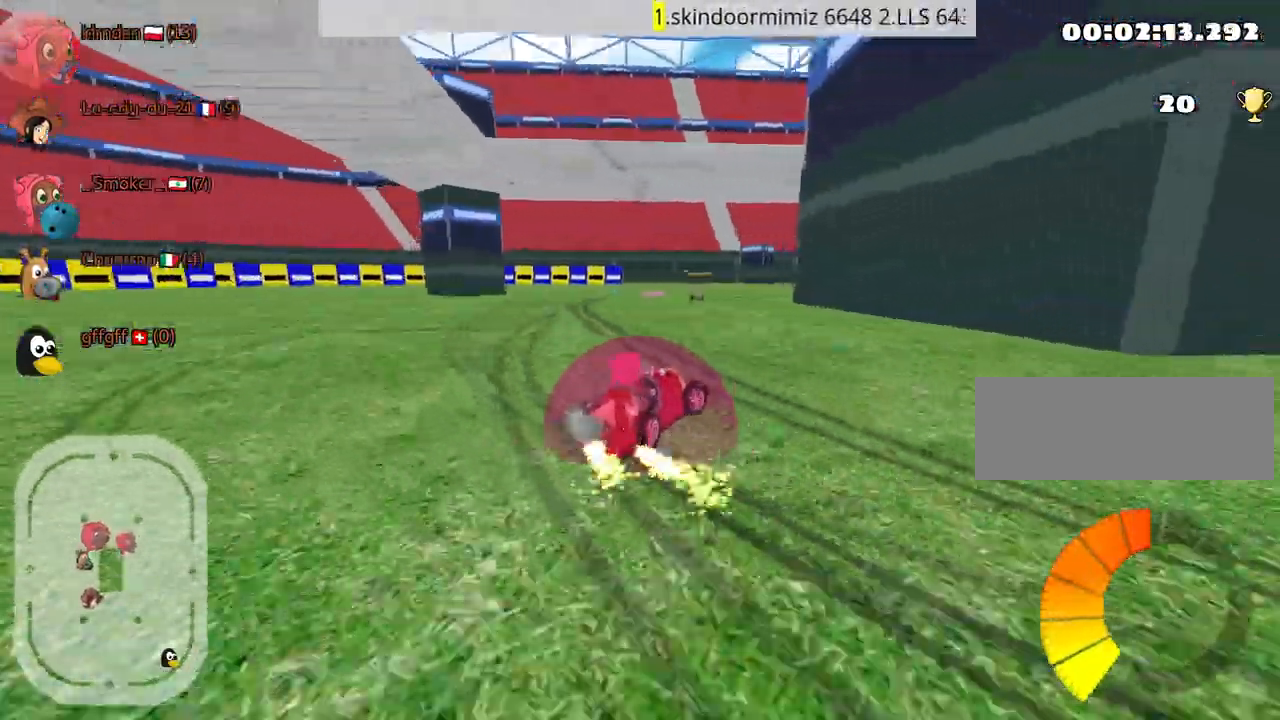
{"keys": ["left", "up"], "events": [[184, "left", "down"], [217, "right", "up"]]}
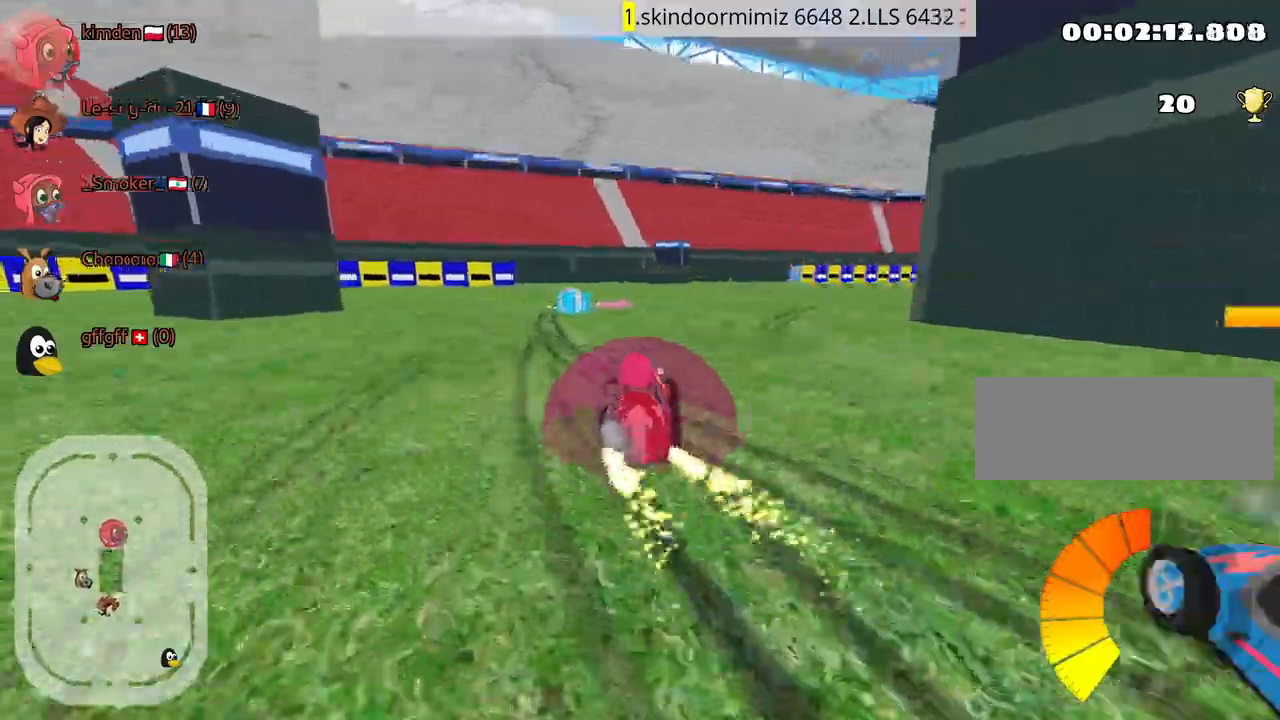
{"keys": ["right", "up"], "events": [[267, "right", "down"], [317, "left", "up"]]}
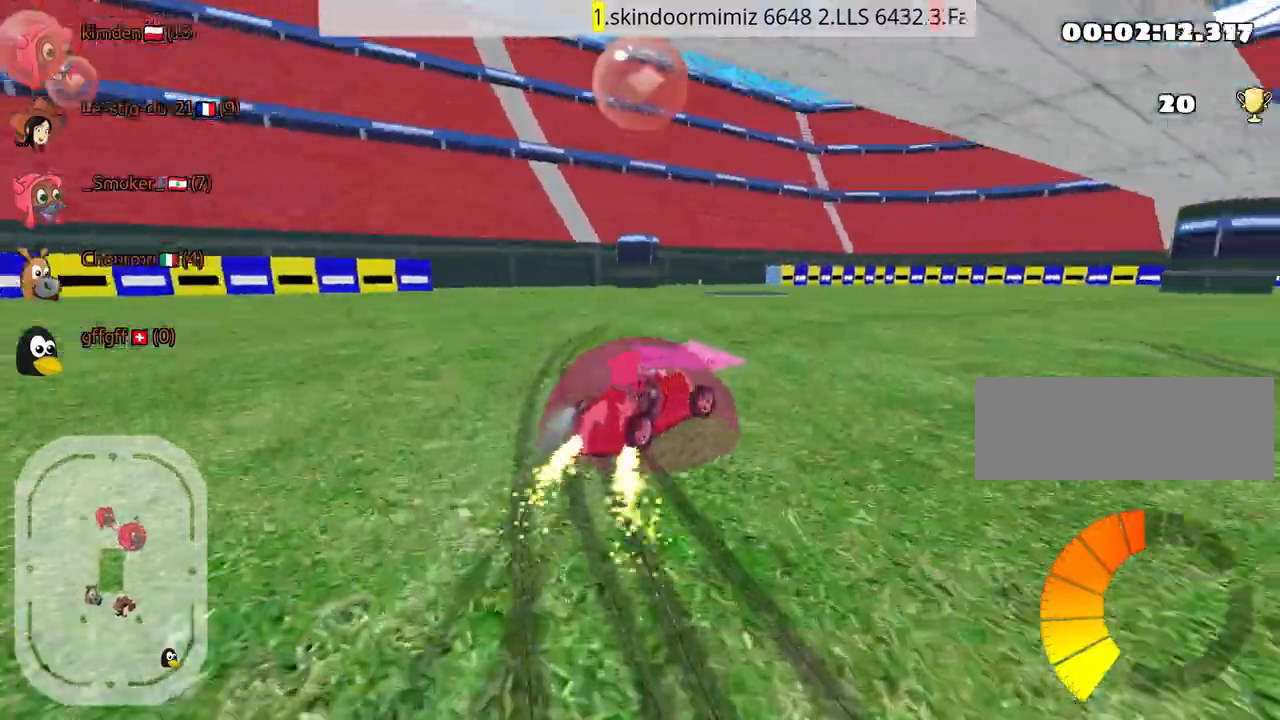
{"keys": ["right", "up"], "events": [[300, "nitro", "down"], [434, "nitro", "up"]]}
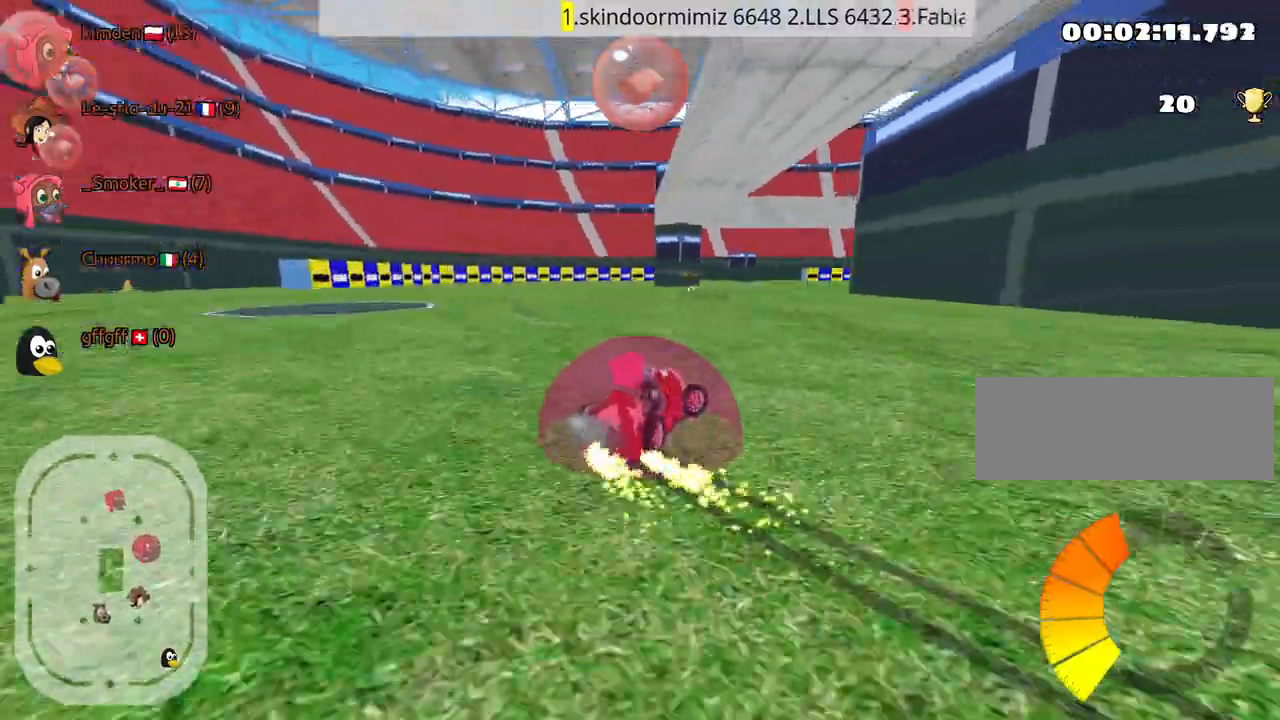
{"keys": ["fire", "up"], "events": [[34, "right", "up"], [467, "fire", "down"]]}
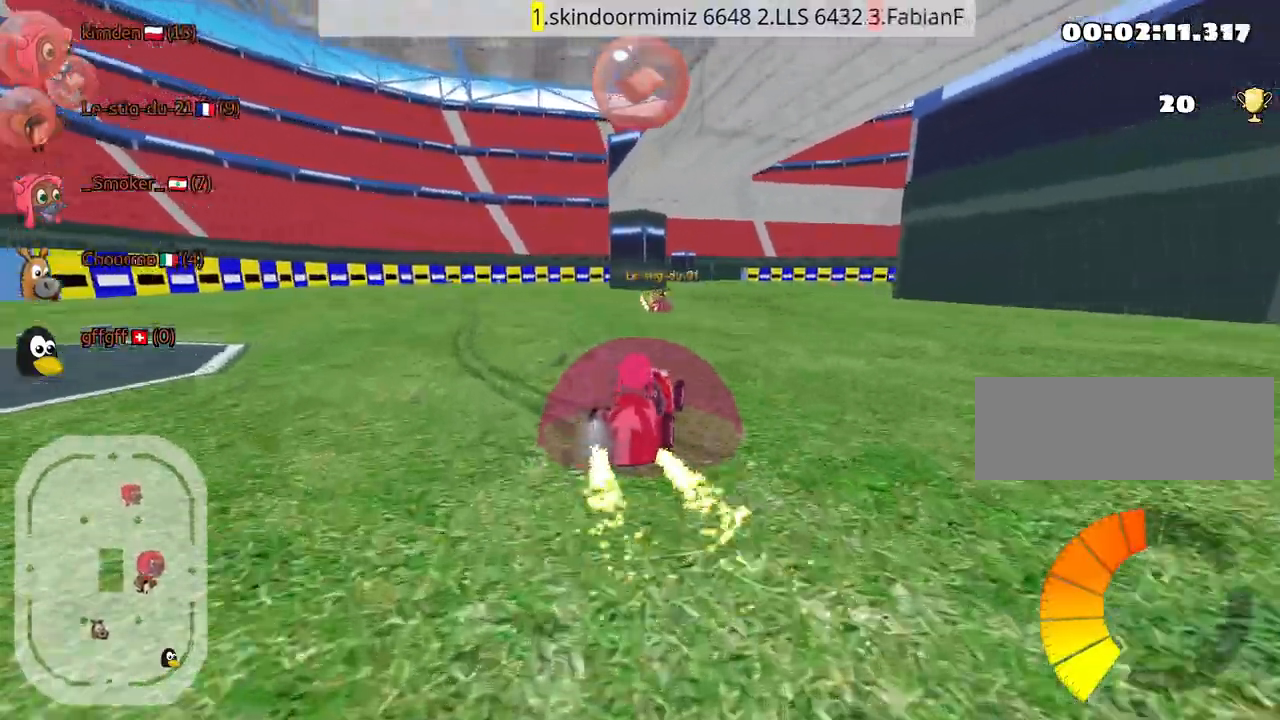
{"keys": ["right", "up"], "events": [[100, "fire", "up"], [417, "right", "down"]]}
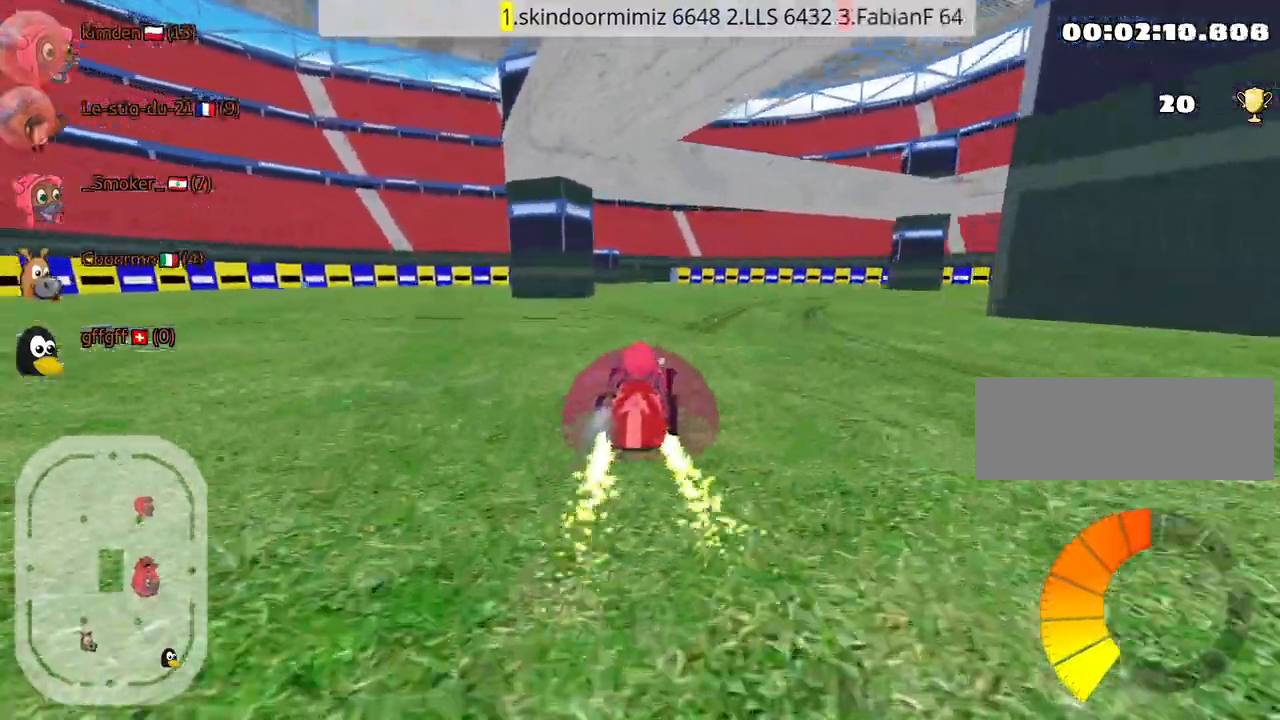
{"keys": ["up"], "events": [[150, "left", "down"], [184, "right", "up"], [400, "left", "up"]]}
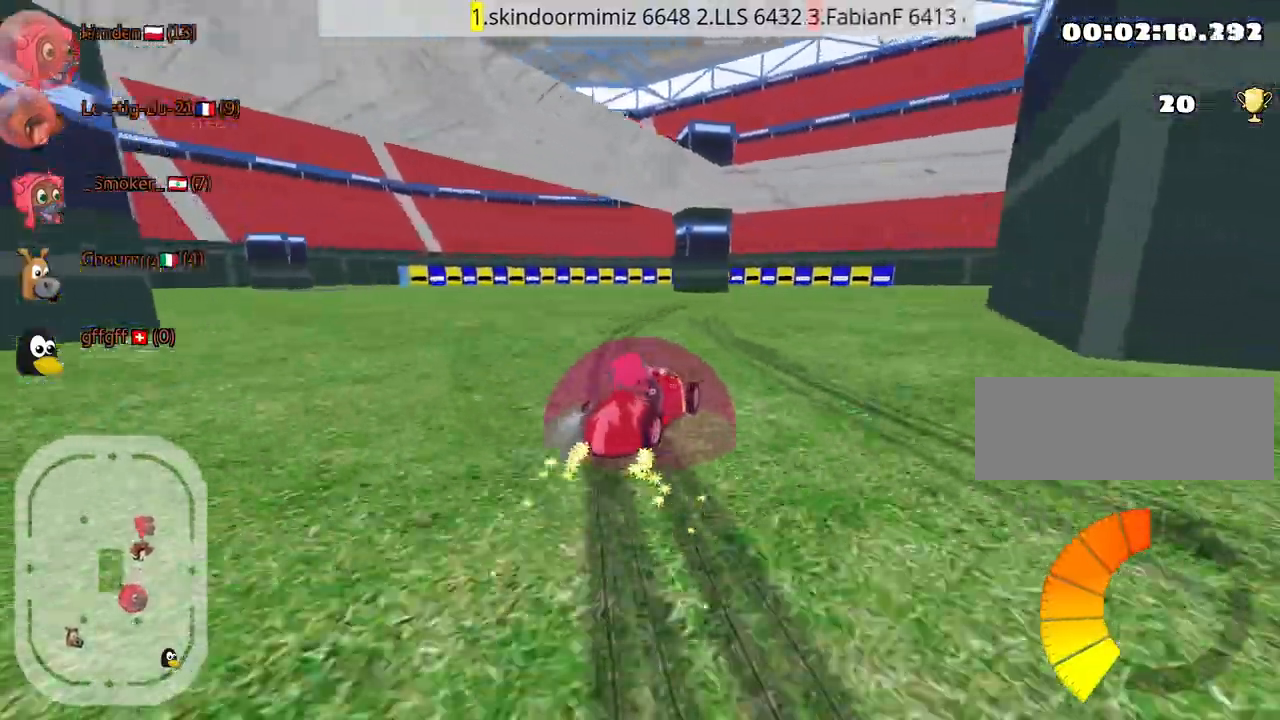
{"keys": ["up"], "events": []}
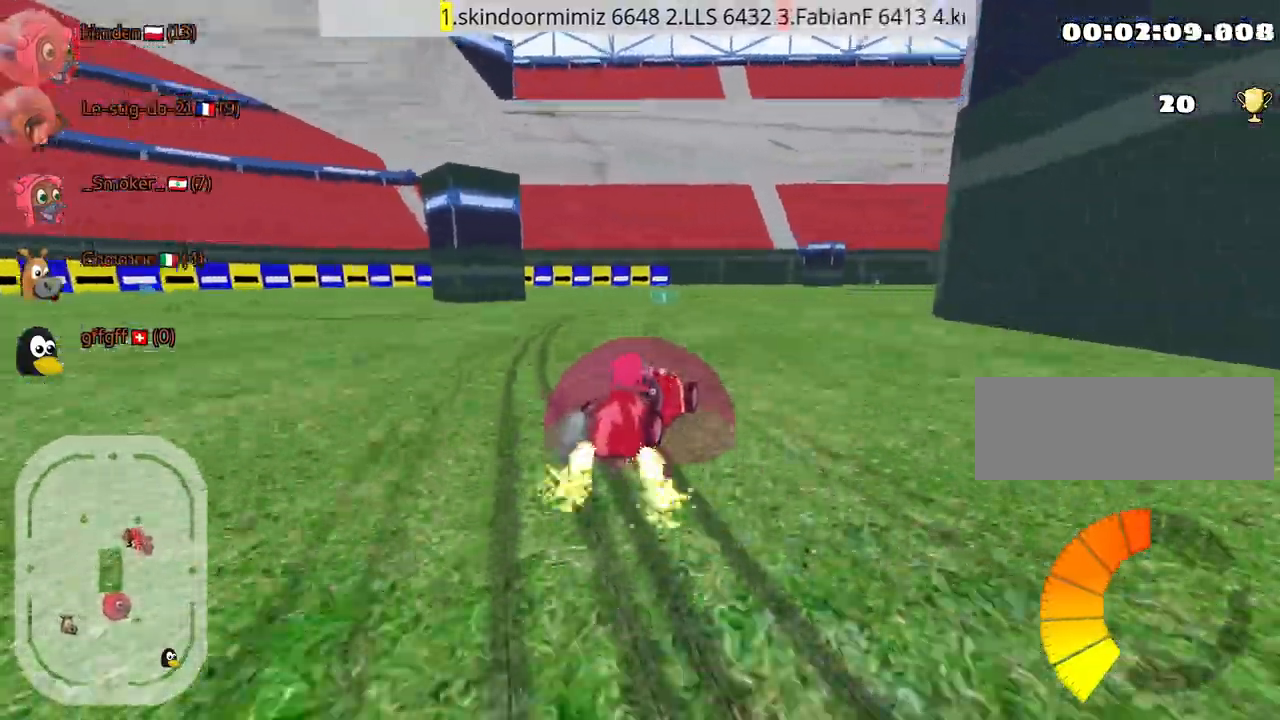
{"keys": ["right", "up"], "events": [[150, "left", "down"], [300, "left", "up"], [317, "right", "down"]]}
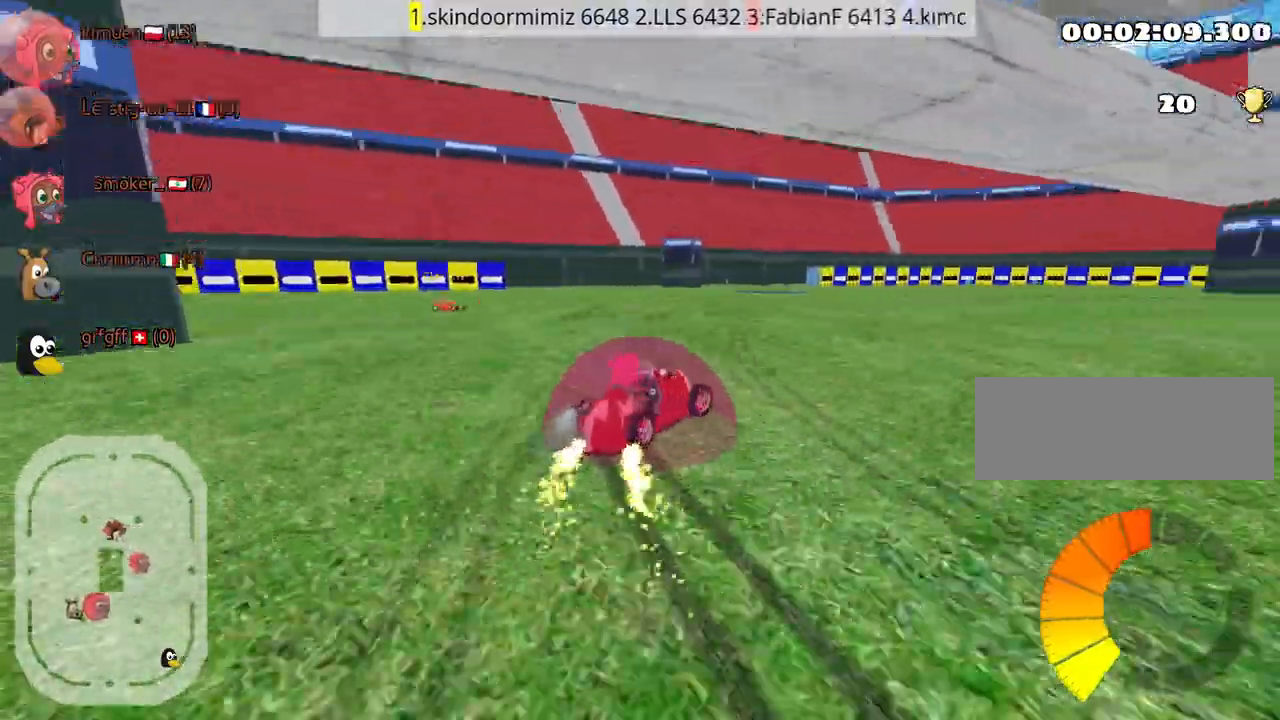
{"keys": ["right", "up"], "events": []}
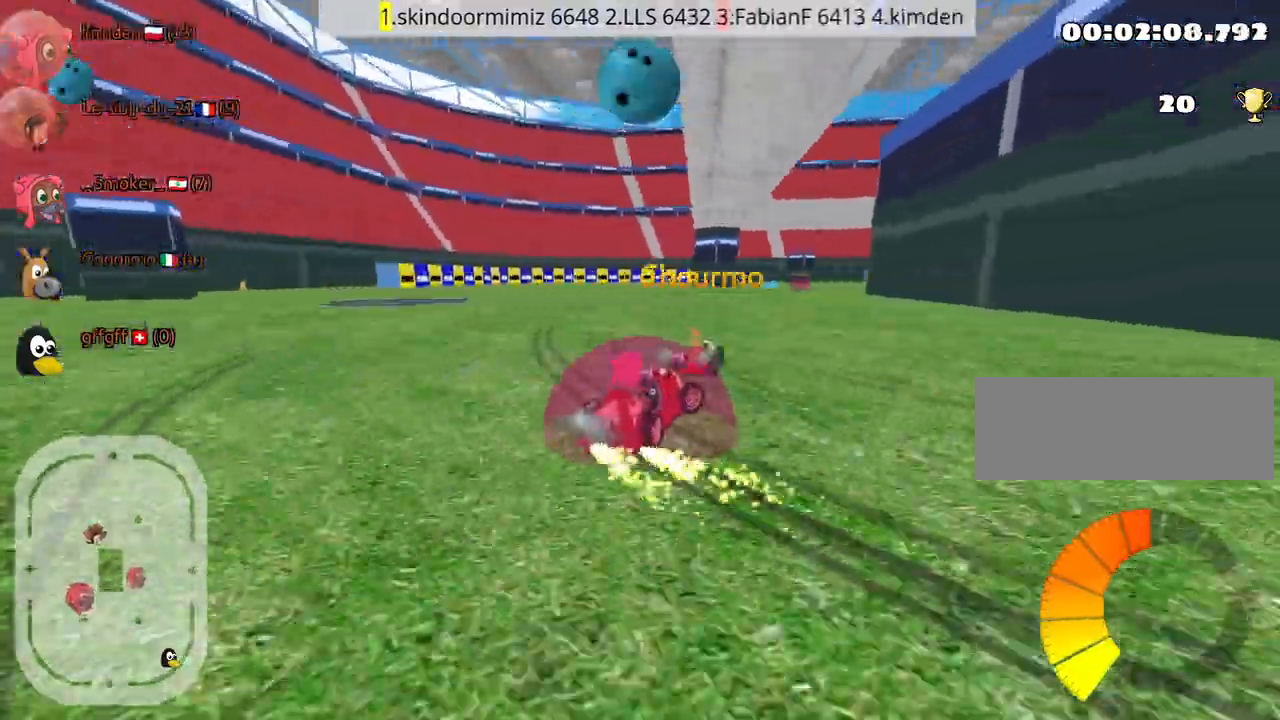
{"keys": ["up"], "events": [[234, "right", "up"]]}
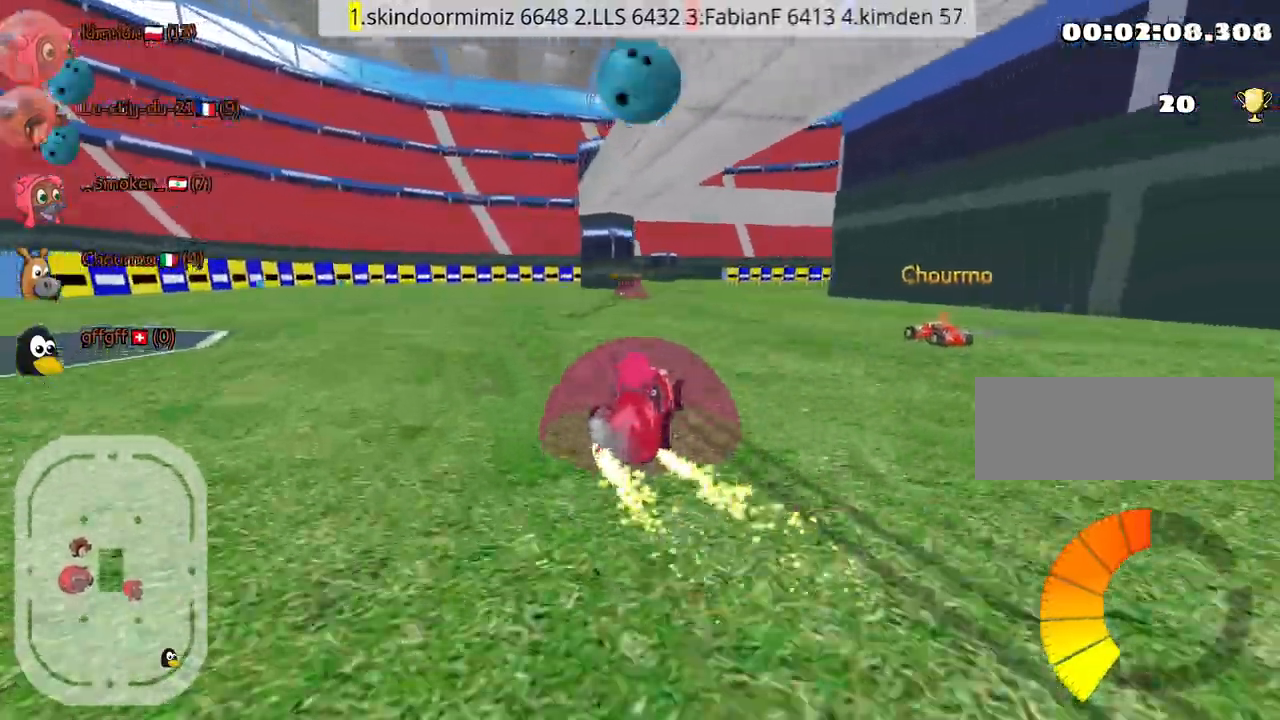
{"keys": ["fire", "up"], "events": [[117, "right", "down"], [484, "right", "up"], [500, "fire", "down"]]}
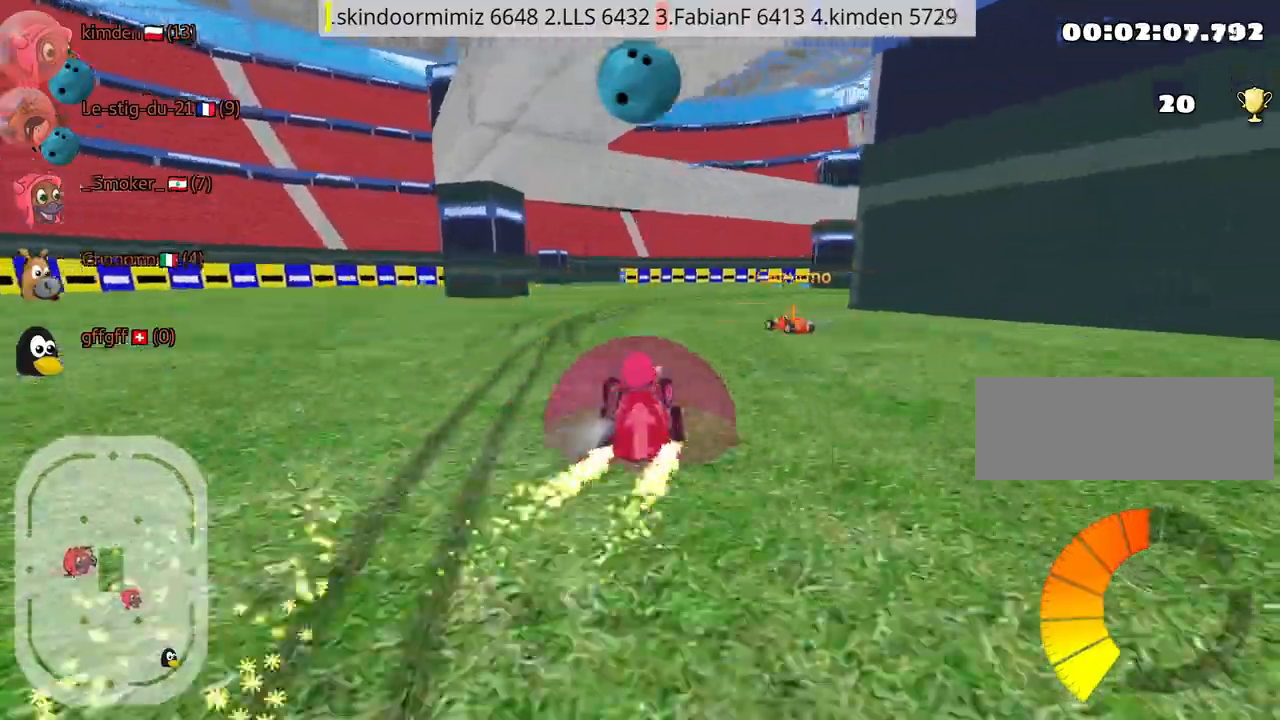
{"keys": ["right", "up"], "events": [[84, "fire", "up"], [100, "left", "down"], [300, "left", "up"], [384, "right", "down"]]}
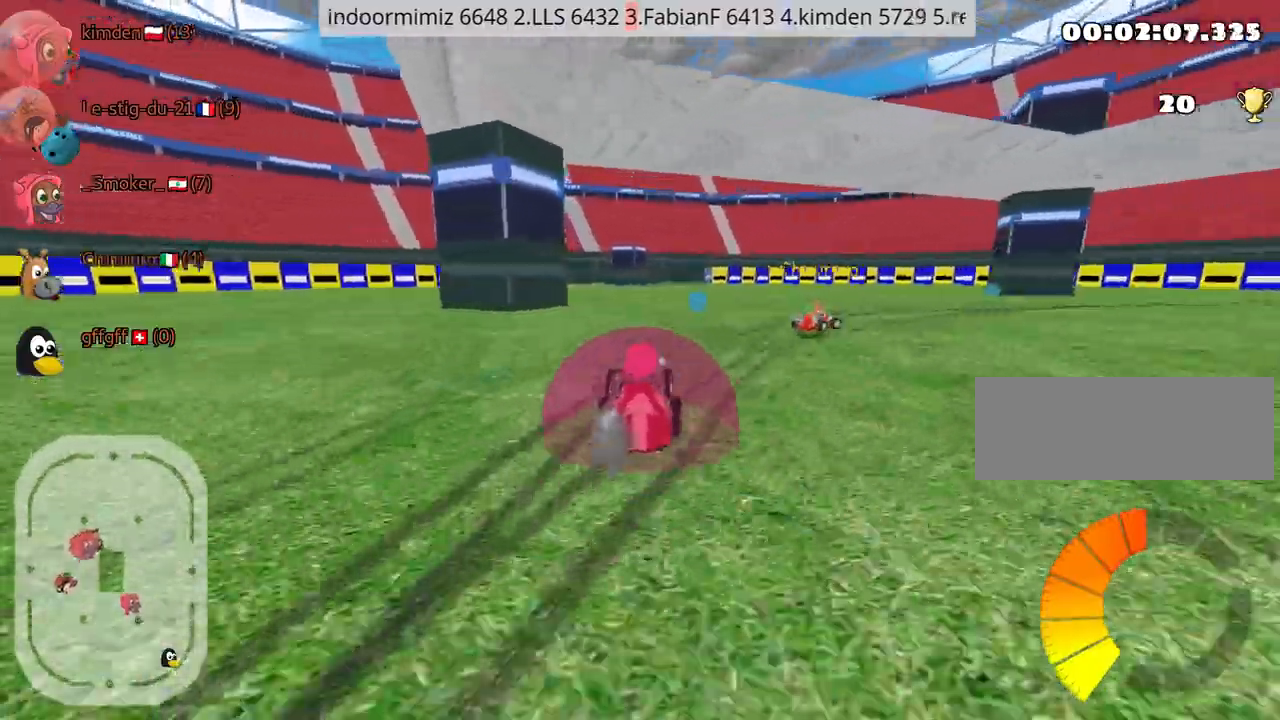
{"keys": ["right", "up"], "events": [[150, "nitro", "down"], [300, "nitro", "up"]]}
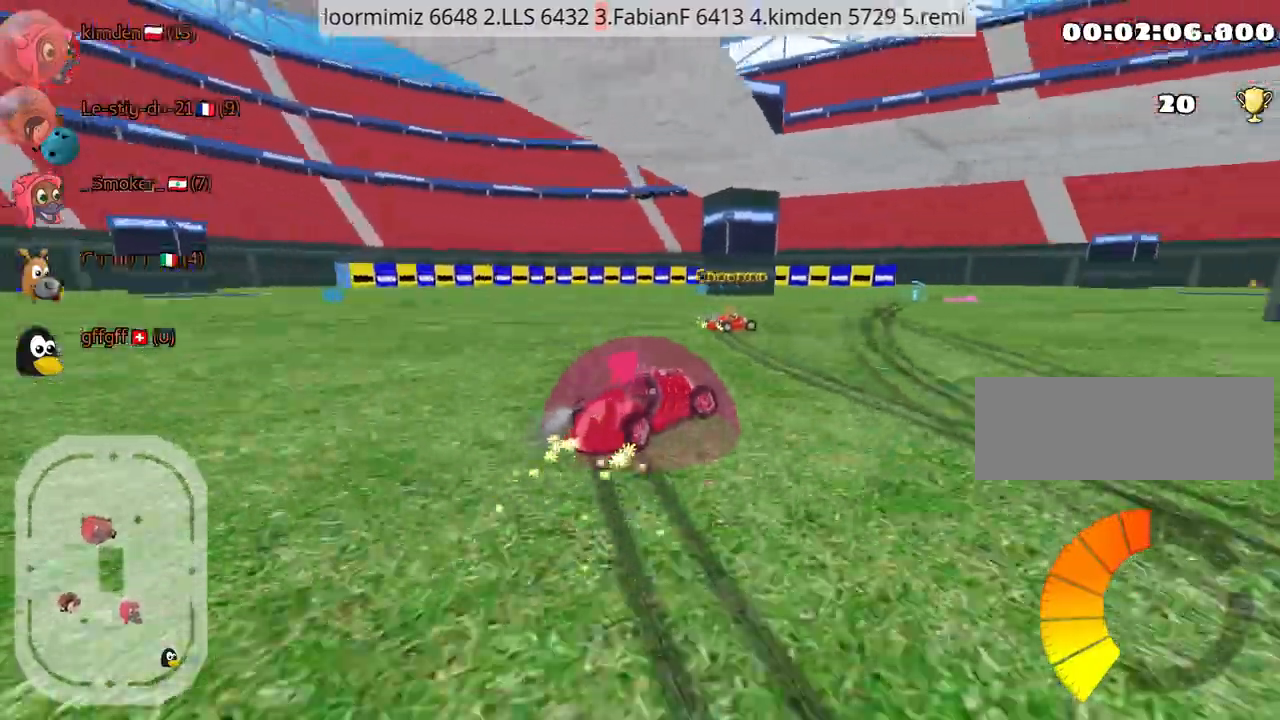
{"keys": ["up"], "events": [[467, "right", "up"]]}
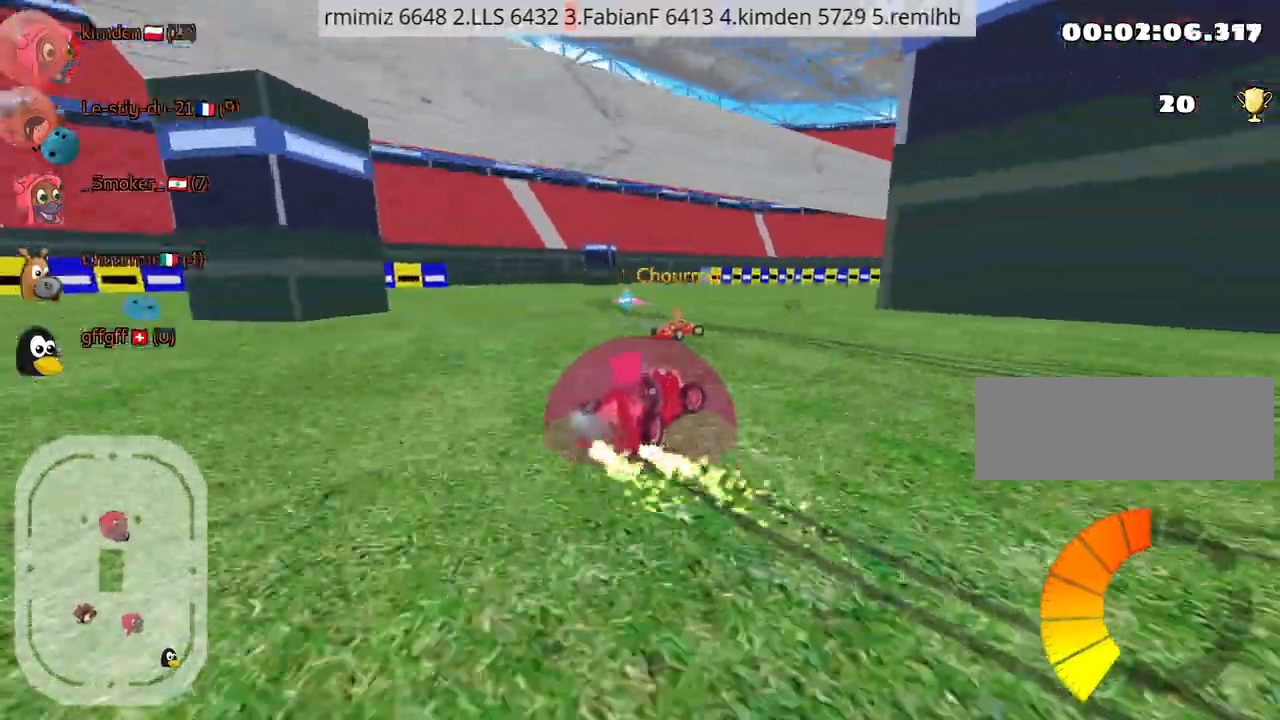
{"keys": ["up"], "events": []}
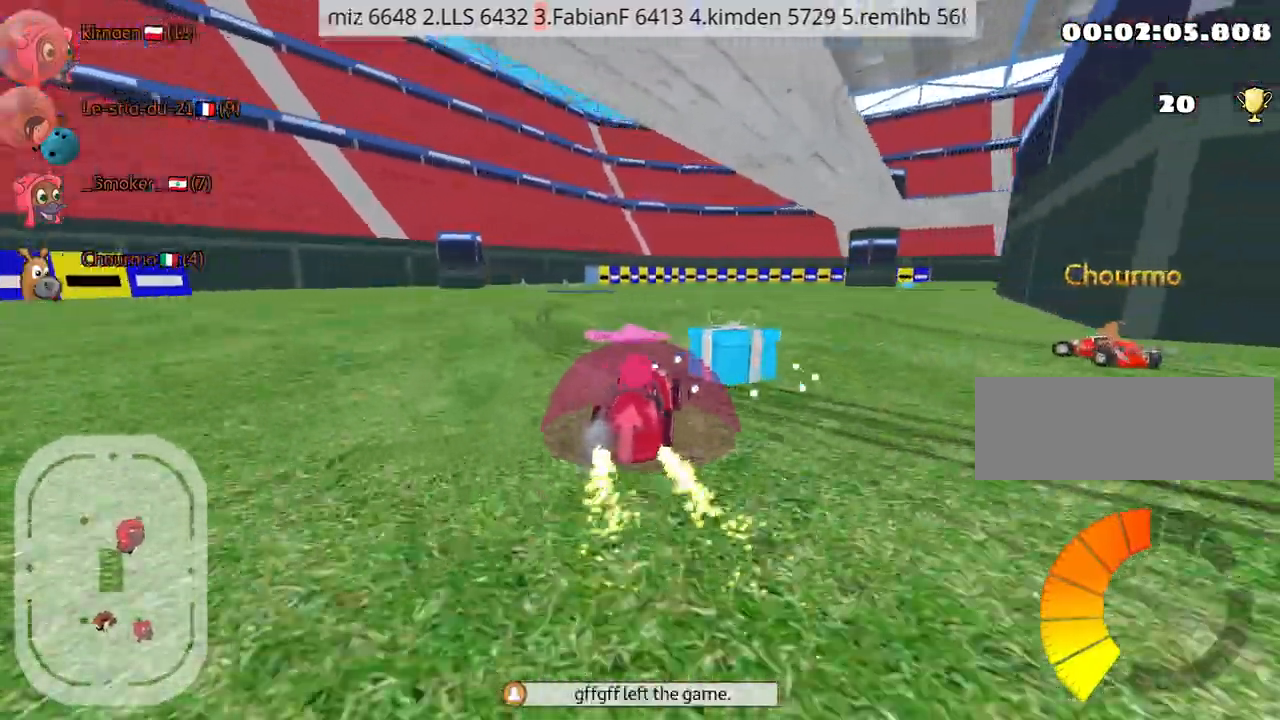
{"keys": ["left", "nitro", "up"], "events": [[34, "left", "down"], [184, "nitro", "down"]]}
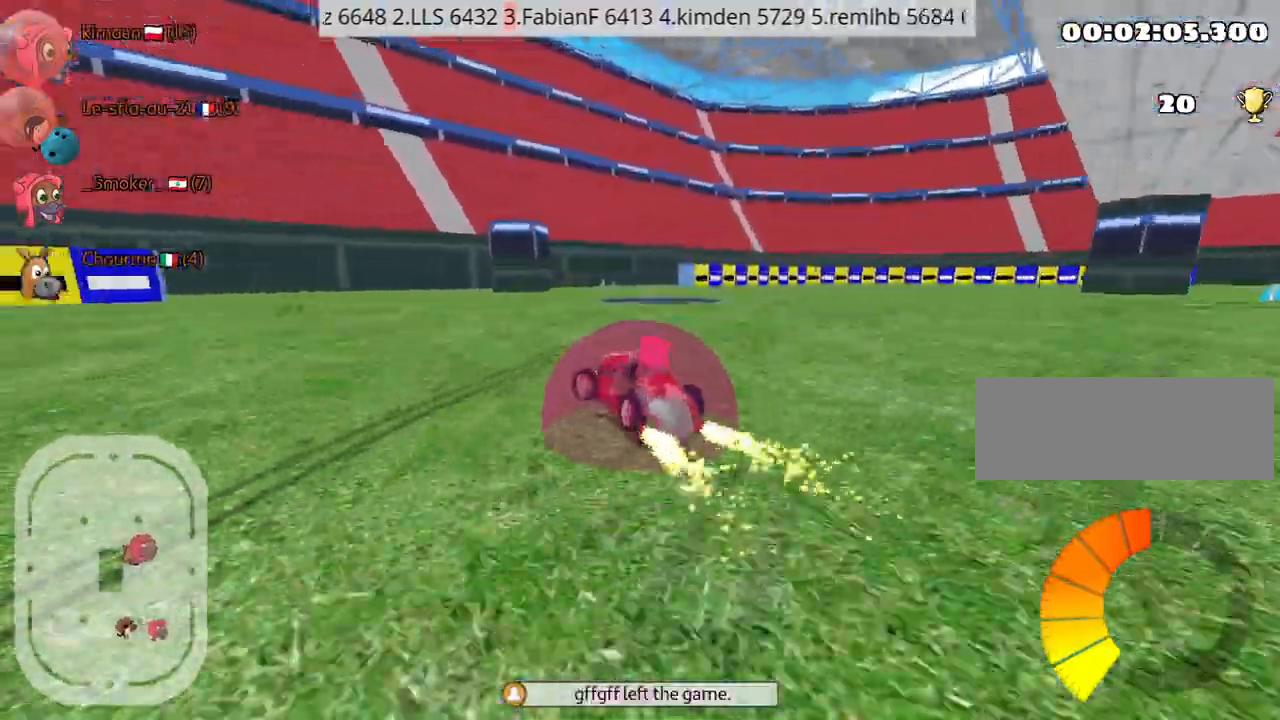
{"keys": ["right", "up"], "events": [[184, "nitro", "up"], [217, "left", "up"], [300, "right", "down"]]}
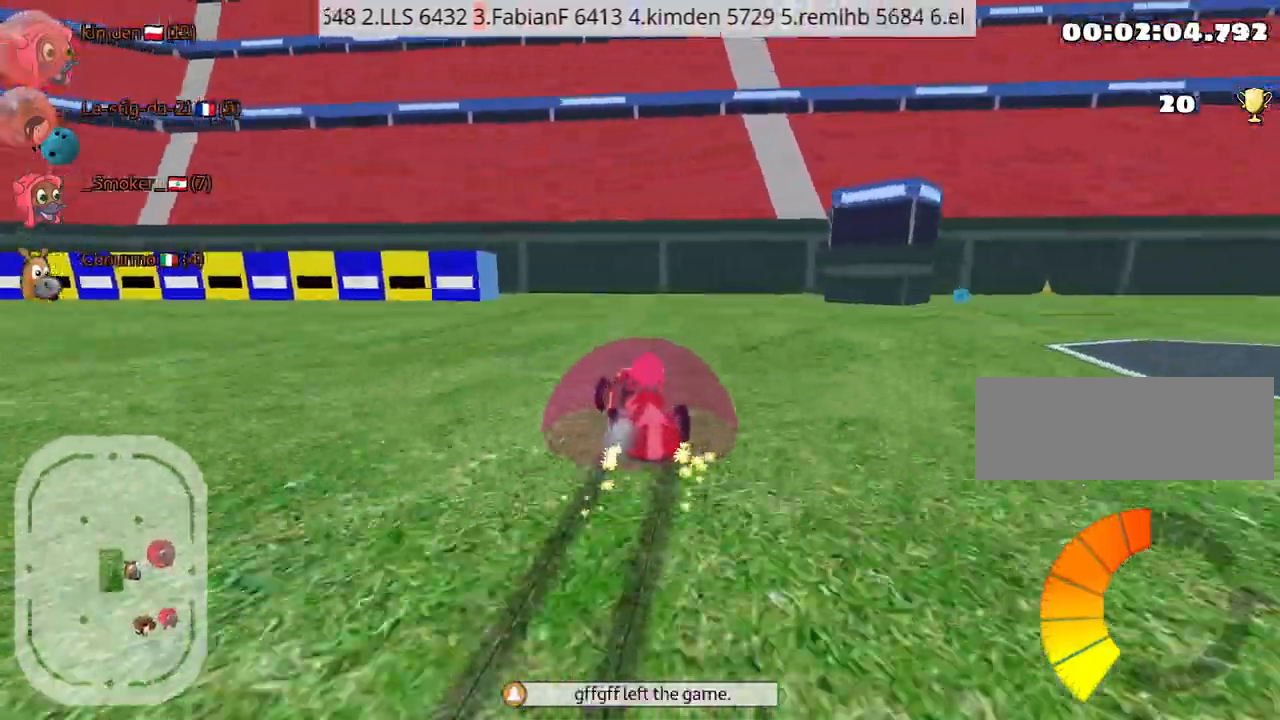
{"keys": ["left", "up"], "events": [[150, "right", "up"], [167, "left", "down"]]}
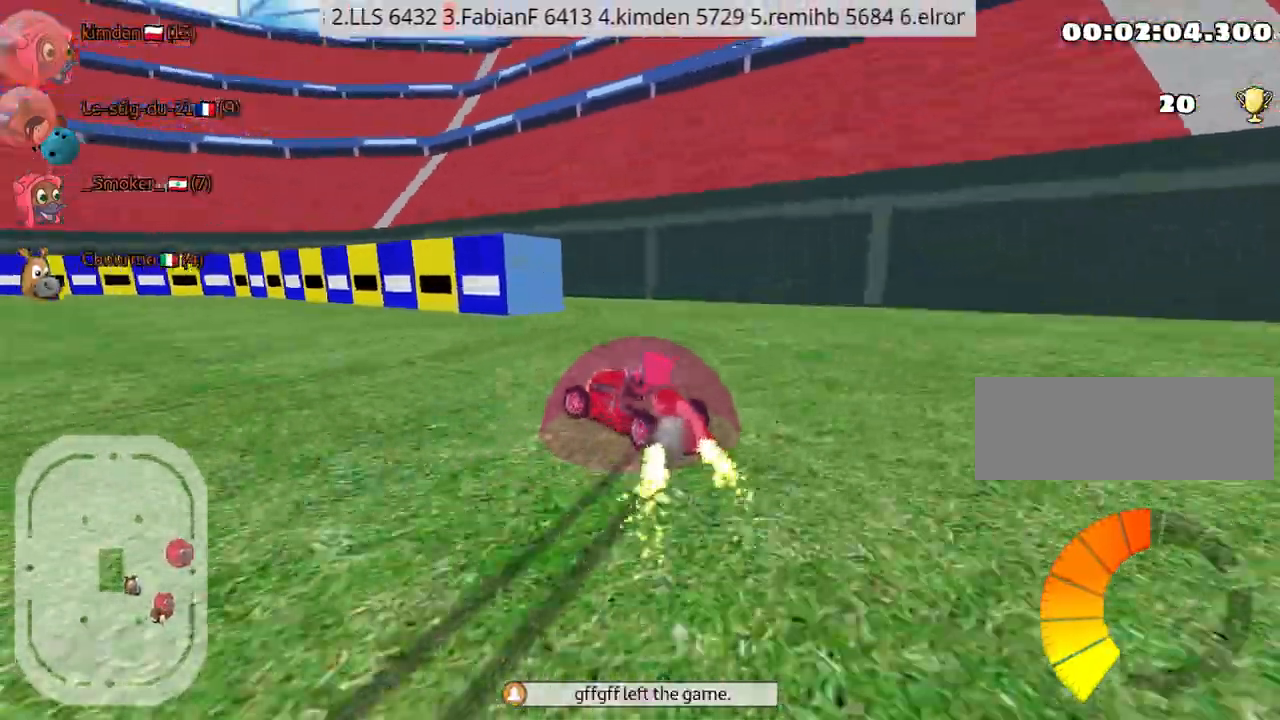
{"keys": ["up"], "events": [[467, "left", "up"]]}
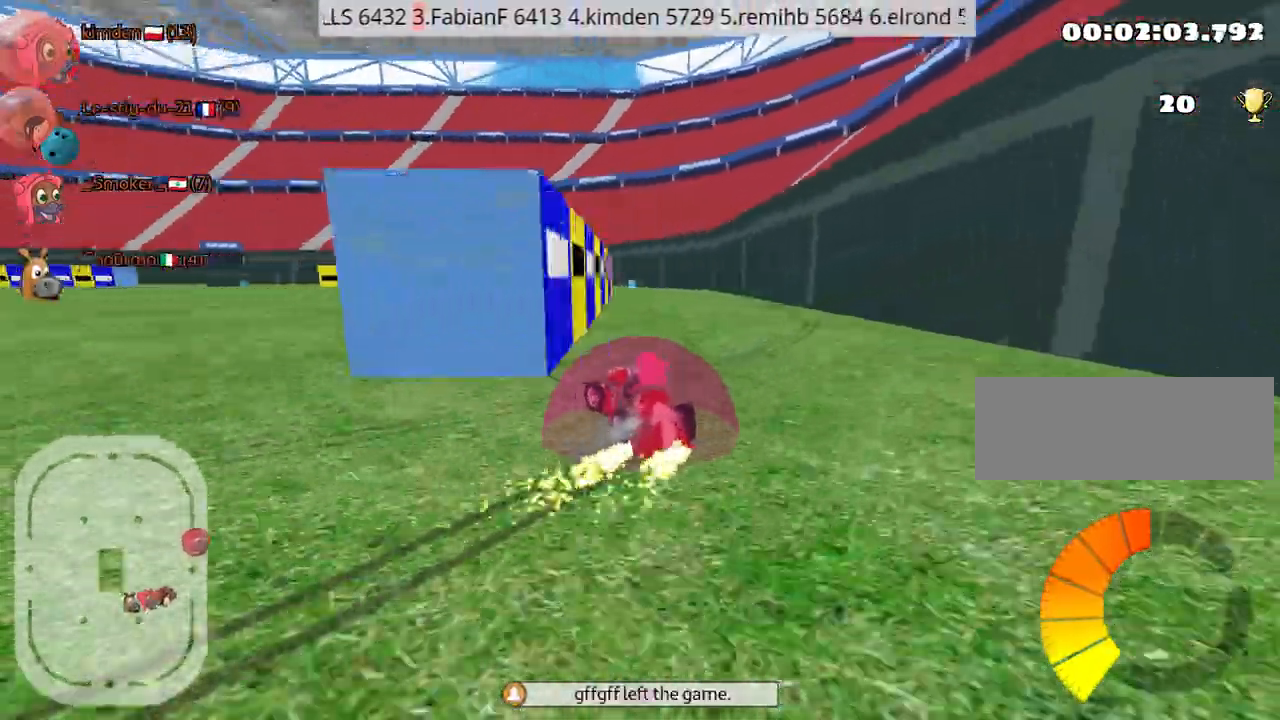
{"keys": ["up"], "events": []}
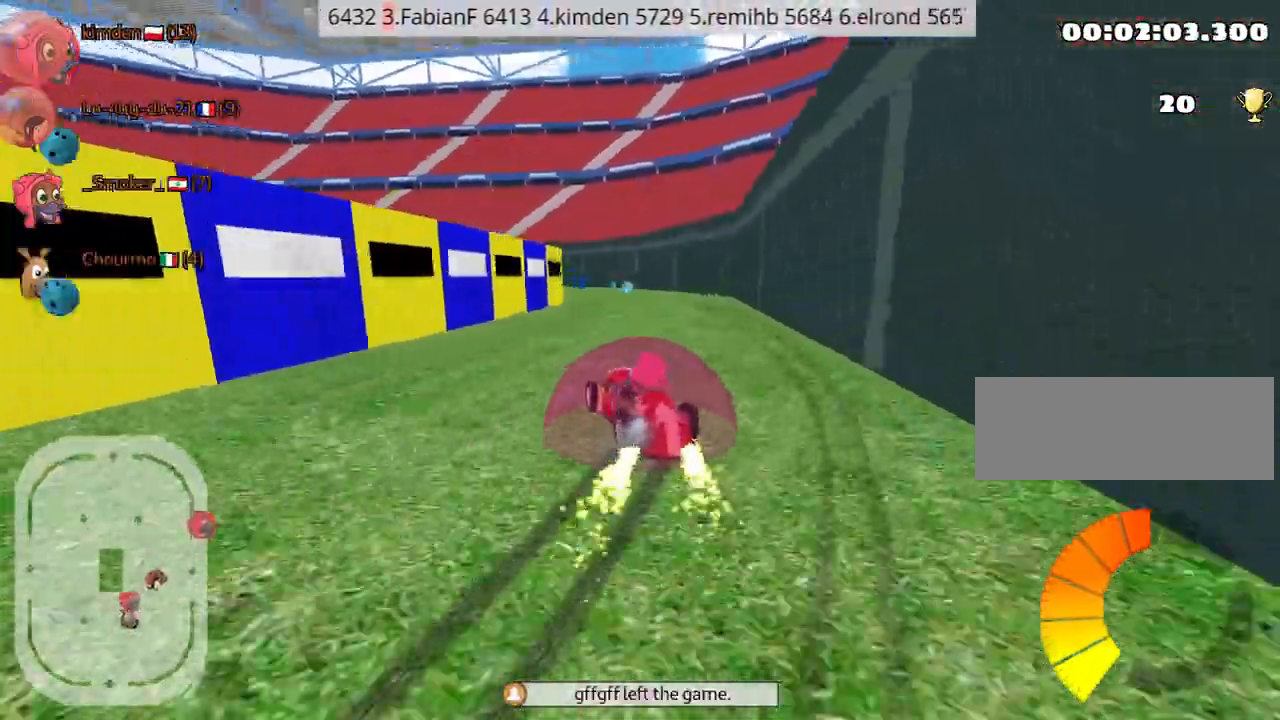
{"keys": ["nitro", "right", "up"], "events": [[150, "right", "down"], [267, "nitro", "down"]]}
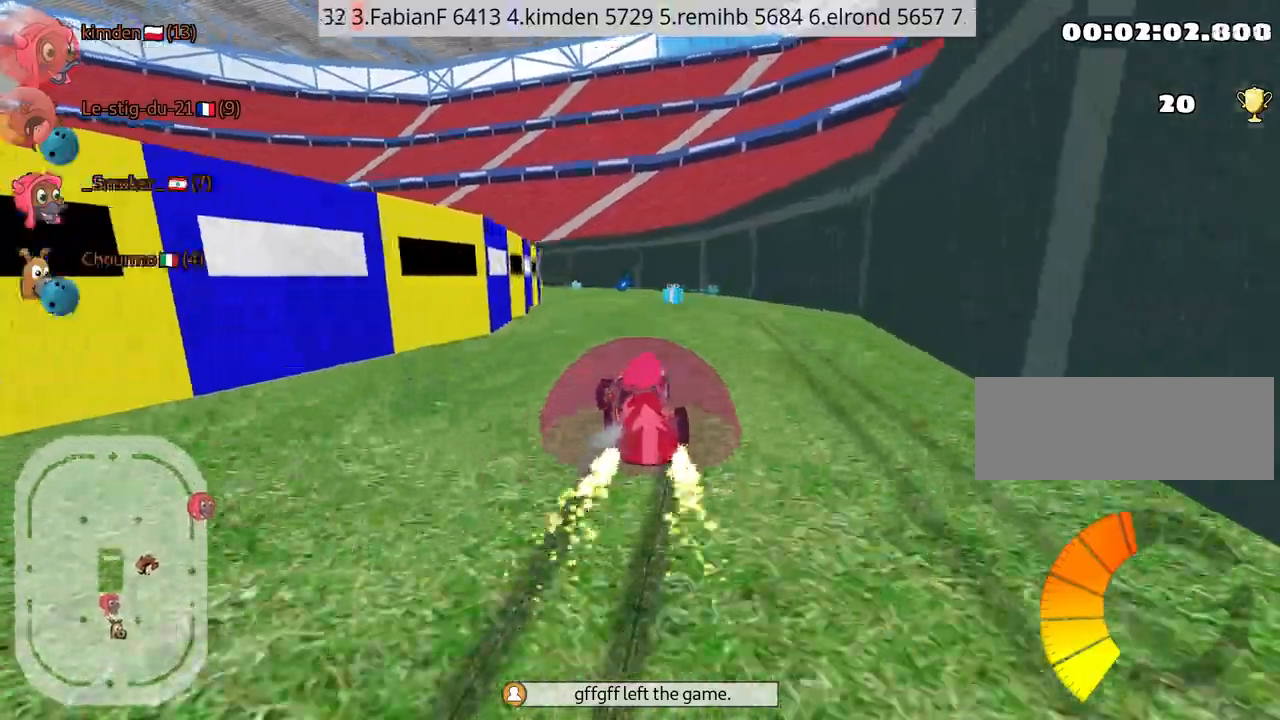
{"keys": ["left", "up"], "events": [[84, "nitro", "up"], [350, "right", "up"], [484, "left", "down"]]}
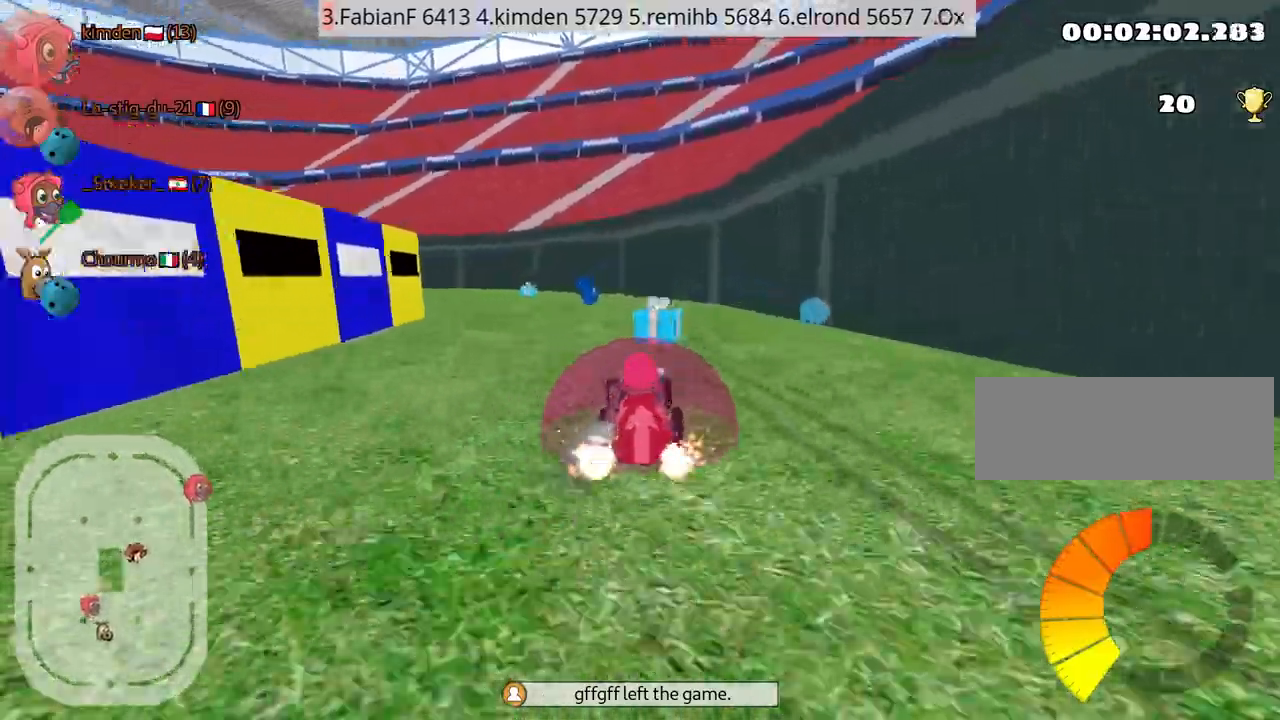
{"keys": ["right", "up"], "events": [[267, "left", "up"], [367, "right", "down"]]}
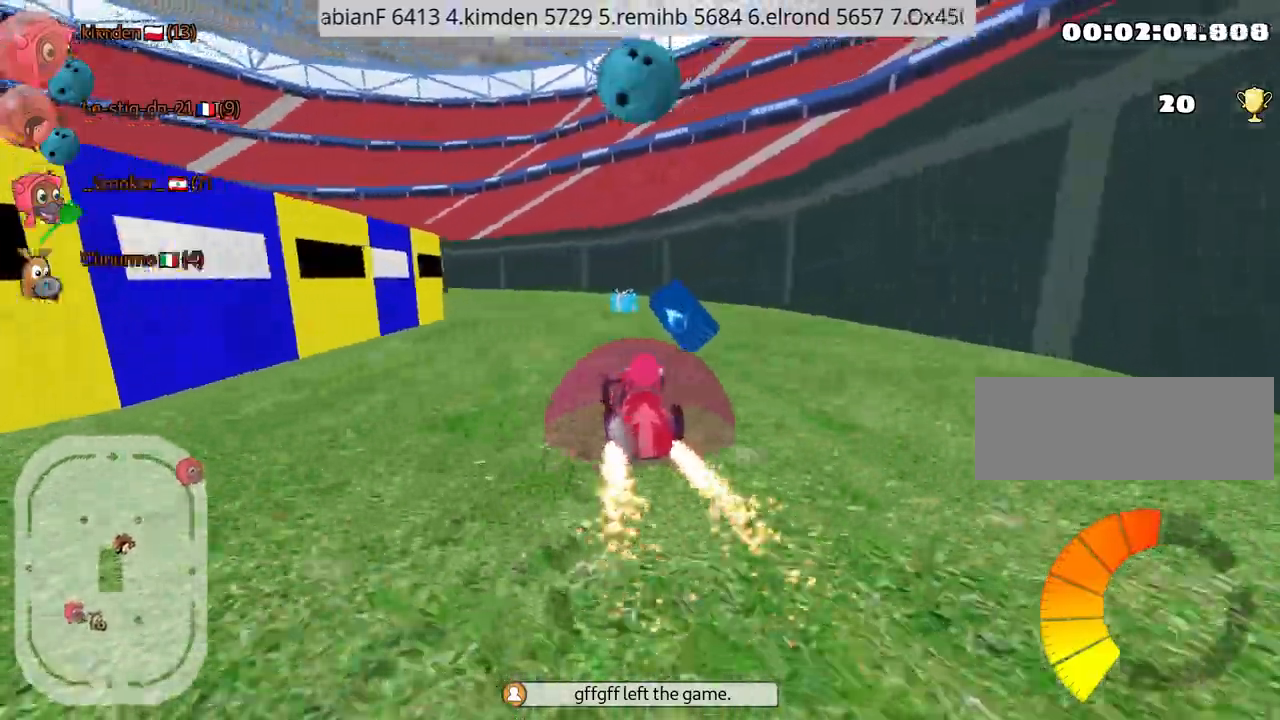
{"keys": ["right", "up"], "events": [[34, "right", "up"], [134, "left", "down"], [350, "left", "up"], [484, "right", "down"]]}
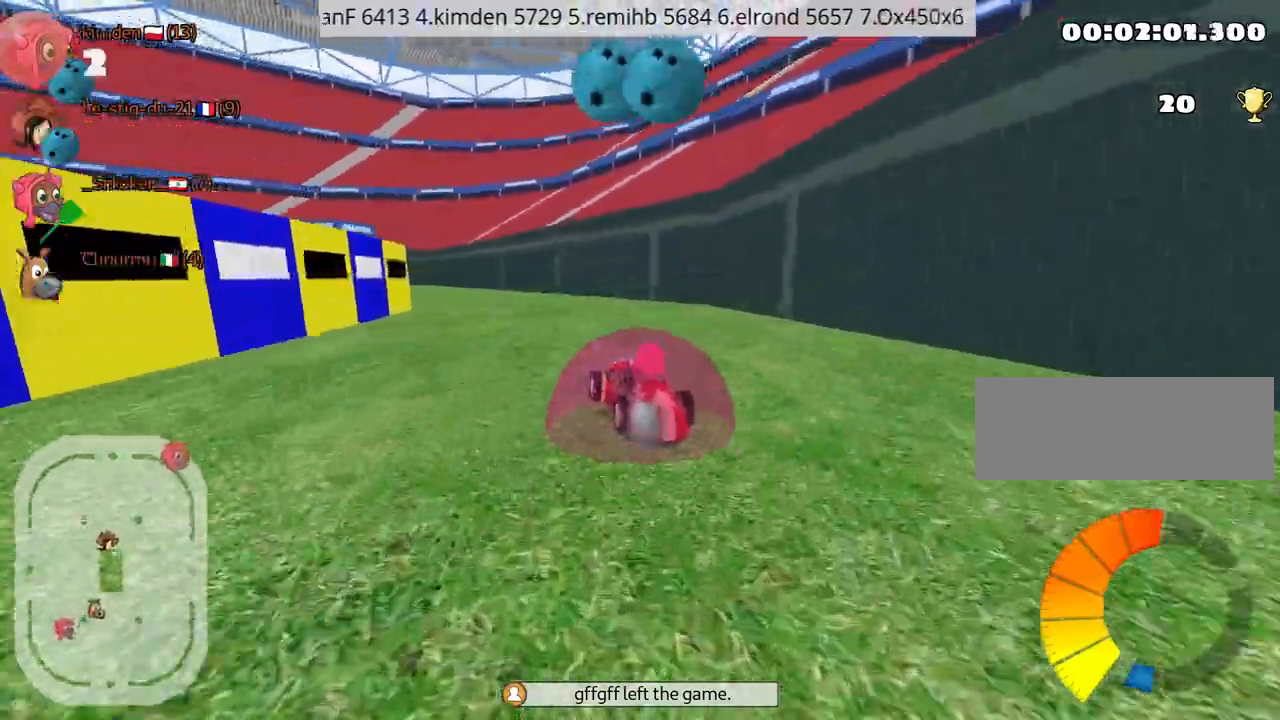
{"keys": ["left", "up"], "events": [[100, "right", "up"], [484, "left", "down"]]}
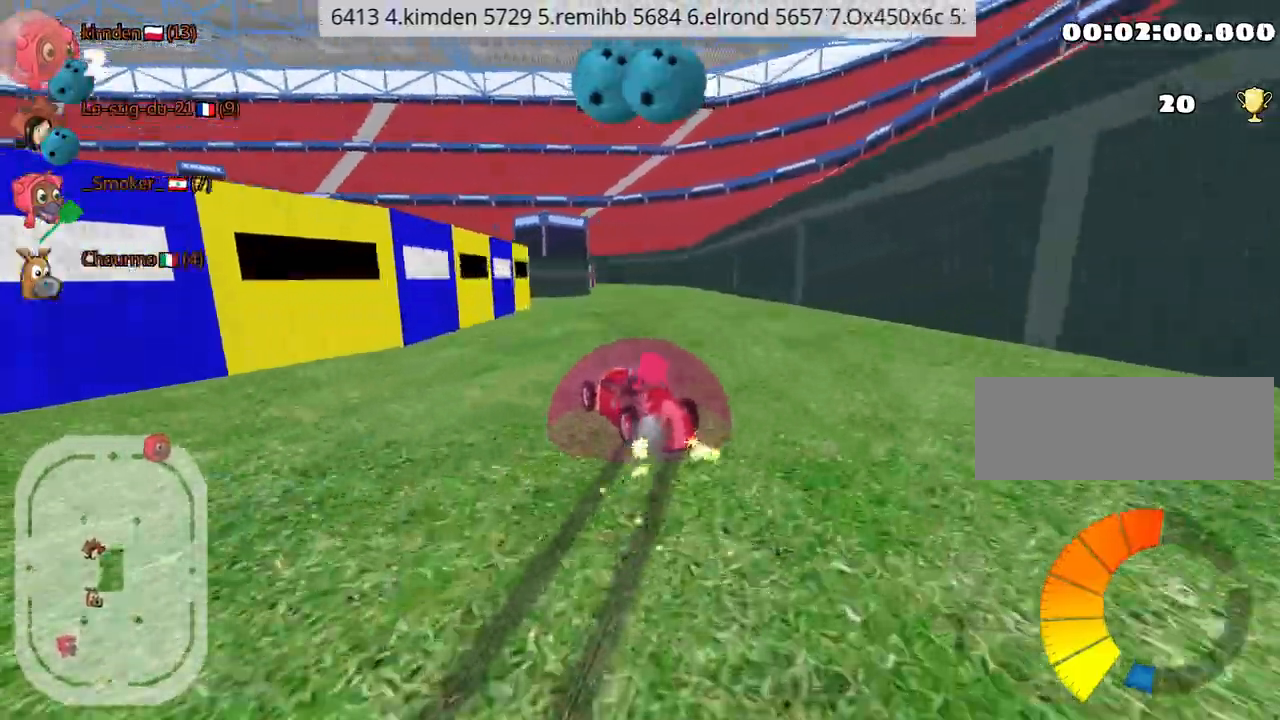
{"keys": ["up"], "events": [[317, "right", "down"], [367, "left", "up"], [500, "right", "up"]]}
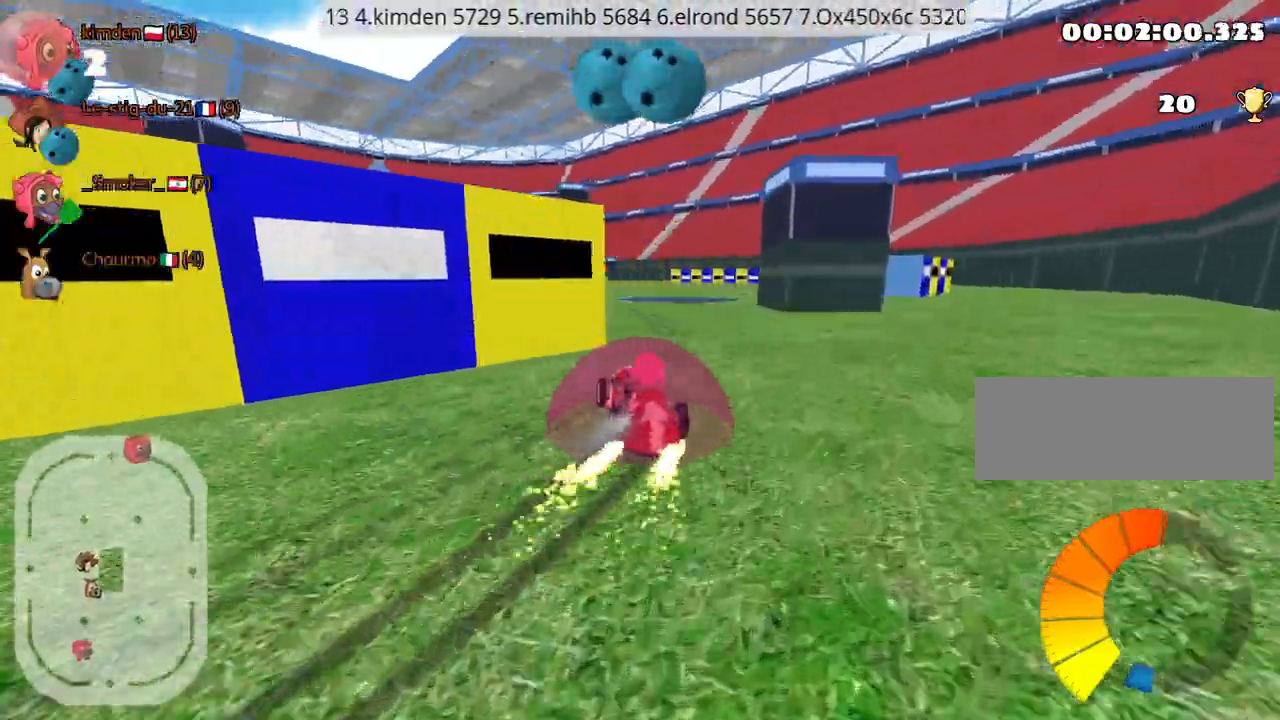
{"keys": ["up"], "events": [[50, "left", "down"], [67, "nitro", "down"], [234, "left", "up"], [284, "nitro", "up"]]}
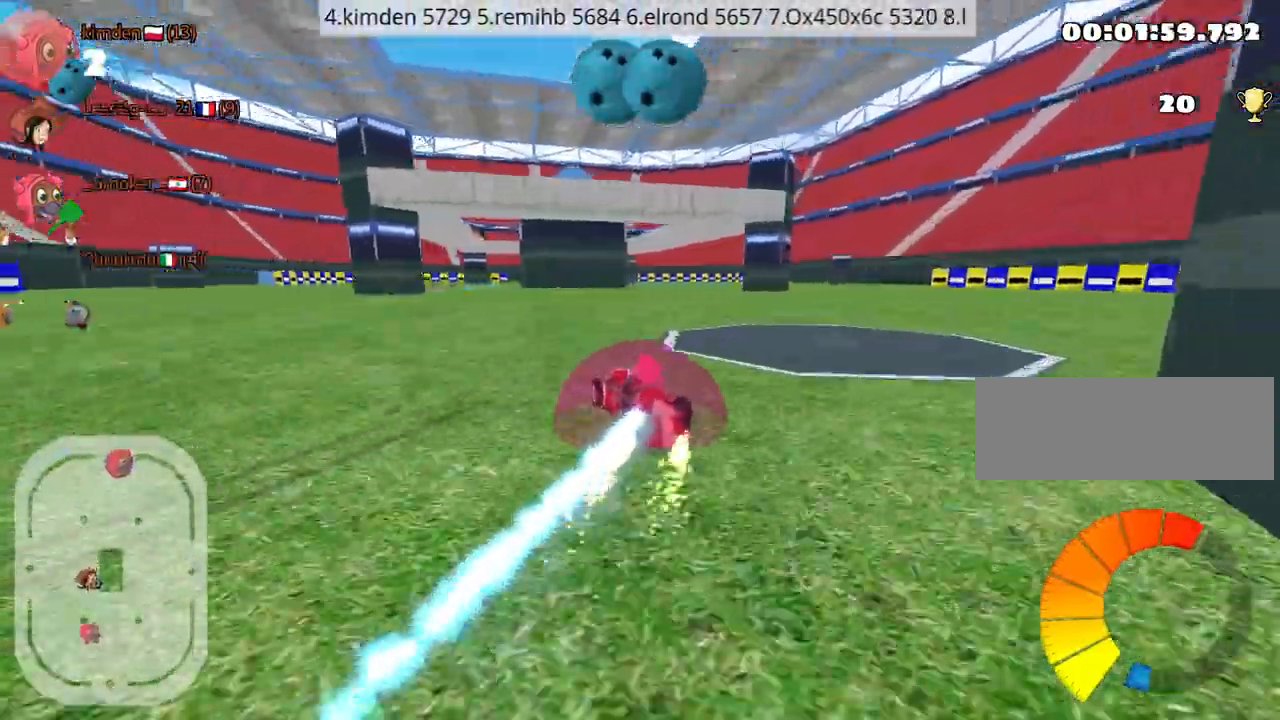
{"keys": ["up"], "events": []}
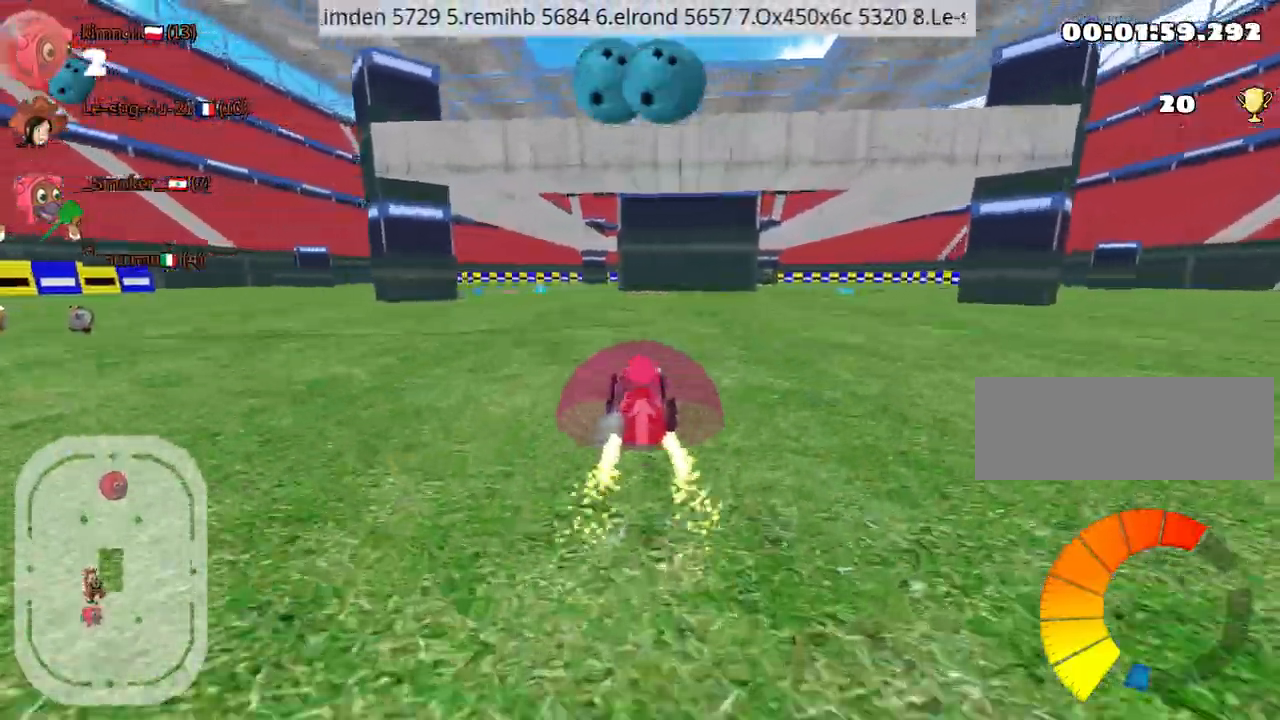
{"keys": ["up"], "events": [[134, "left", "down"], [384, "left", "up"]]}